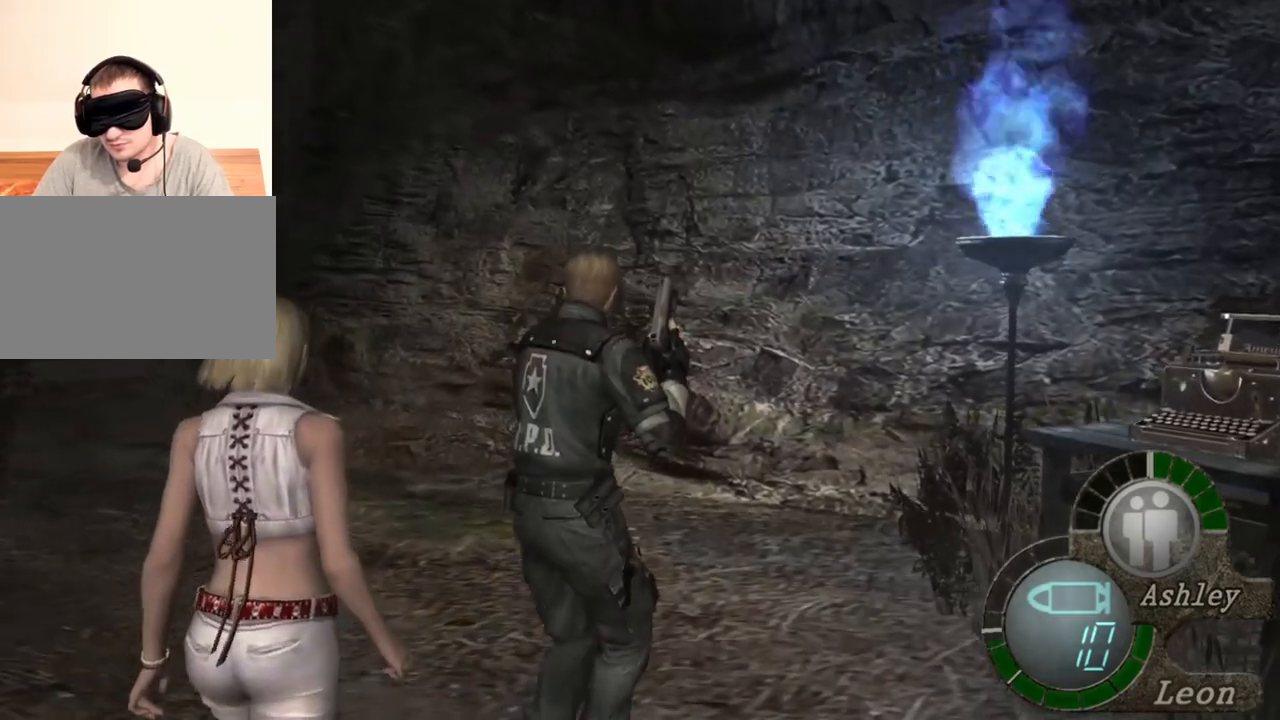
Gameplay with keyboard and mouse; each line is a JSON object with the keys and mouse buttons held at the frame after it. "events" lists presses ("down") and releases ("up") of "1", "2", "3", "4", "5", "a", "alt", "b", "c", "ctrl", "d", "e", "f", "g", "q", "r", "s", "shift", "space", "t", "tab", "tilde", "v", "w", "x", "z", "mouse_left", "mouse_wheel", "mouse_right", "mouse_mb4" and "mouse_mb5" between this image and that frame as [ms after this image, input, new state], when the widget could be followed in between. "mouse_left", "mouse_wheel", "mouse_right", "mouse_mb4", "mouse_mb5" = the "left", "wheel", "right", "mb4", "mb5" buttons of the "mouse" list. No other keys are recorded. "wheel" means that the mouse wheel is clicked or scrolled. Mouse movement is not recorded.
{"keys": ["w"], "mouse": [], "events": [[50, "e", "up"], [83, "e", "down"], [216, "e", "up"], [250, "e", "down"], [350, "e", "up"]]}
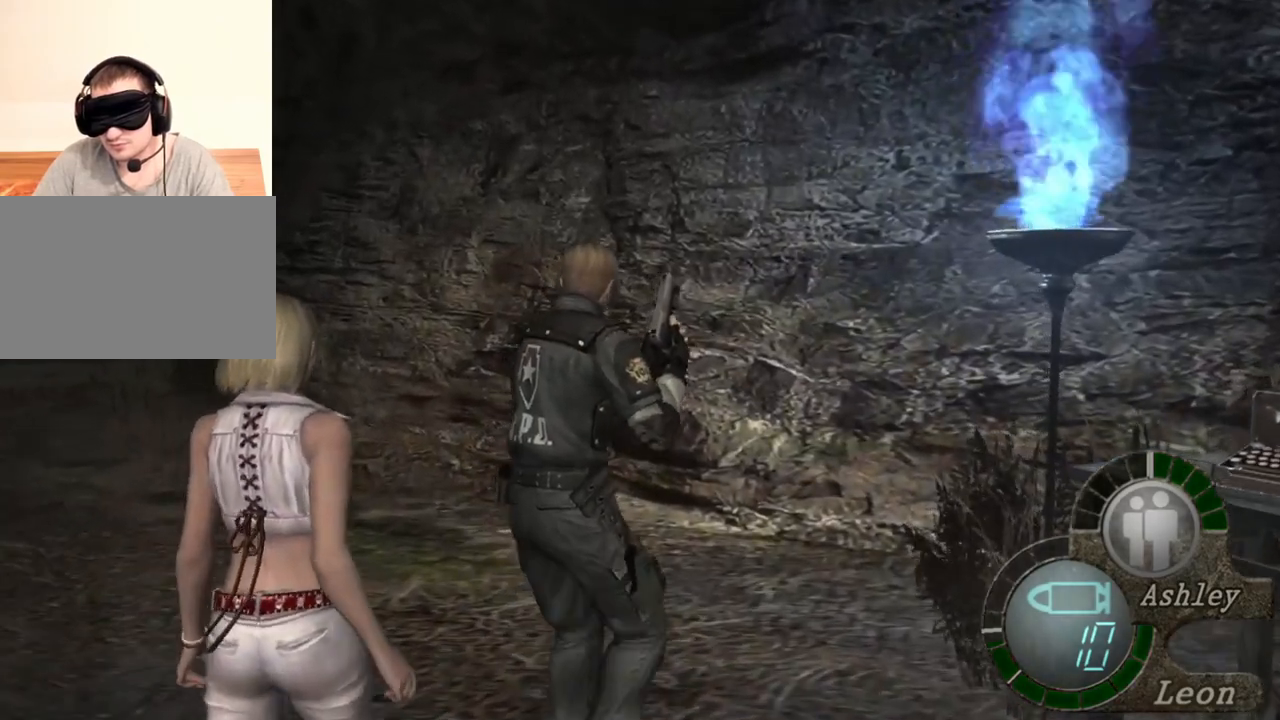
{"keys": [], "mouse": [], "events": [[50, "w", "up"]]}
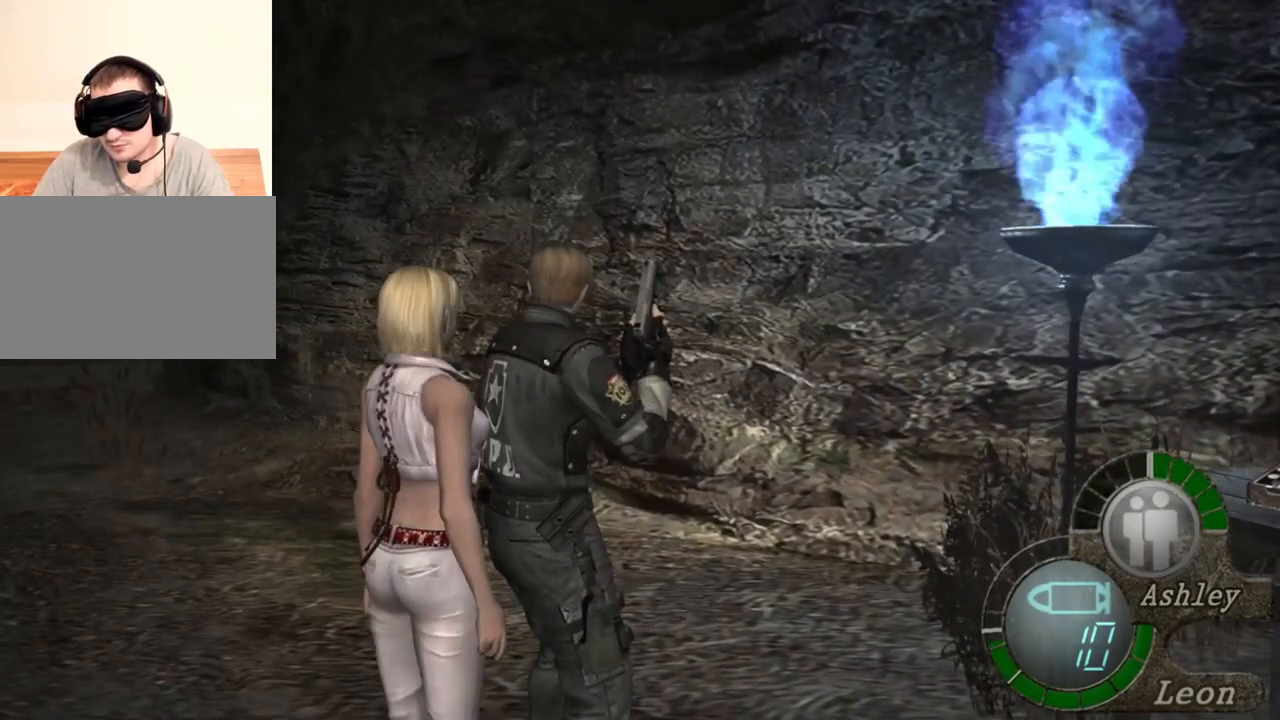
{"keys": [], "mouse": [], "events": []}
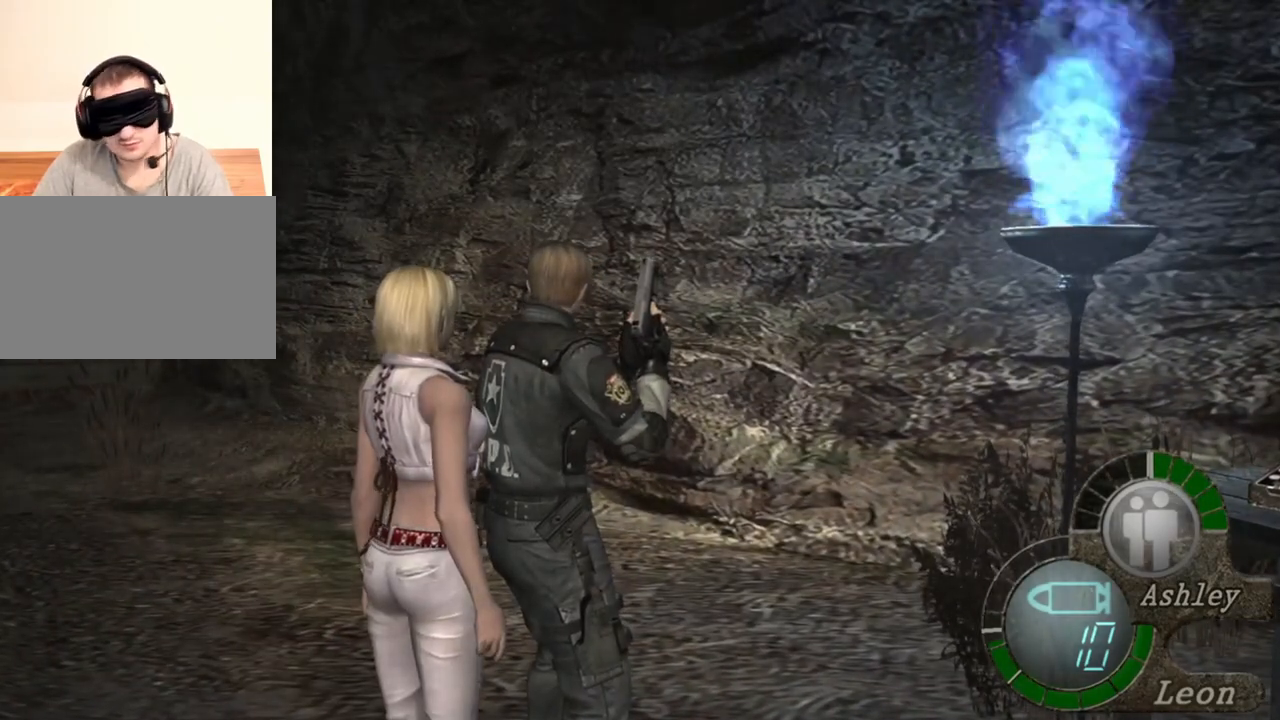
{"keys": [], "mouse": [], "events": []}
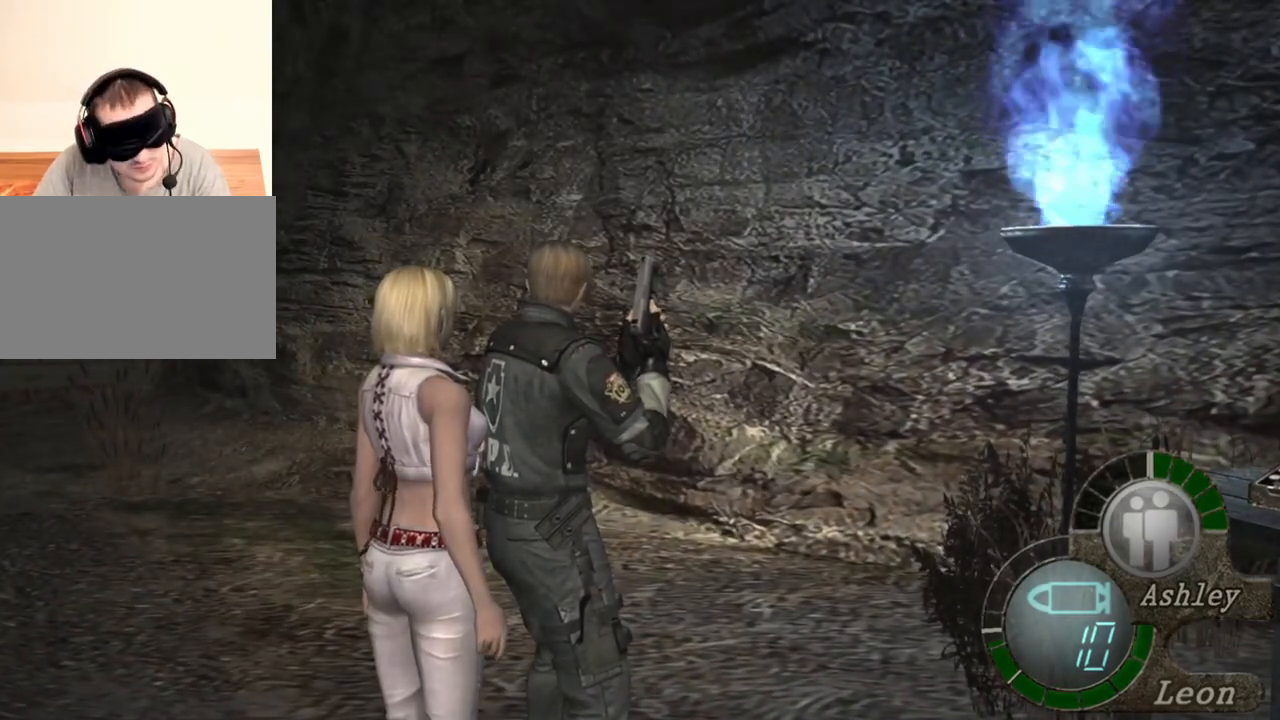
{"keys": [], "mouse": [], "events": []}
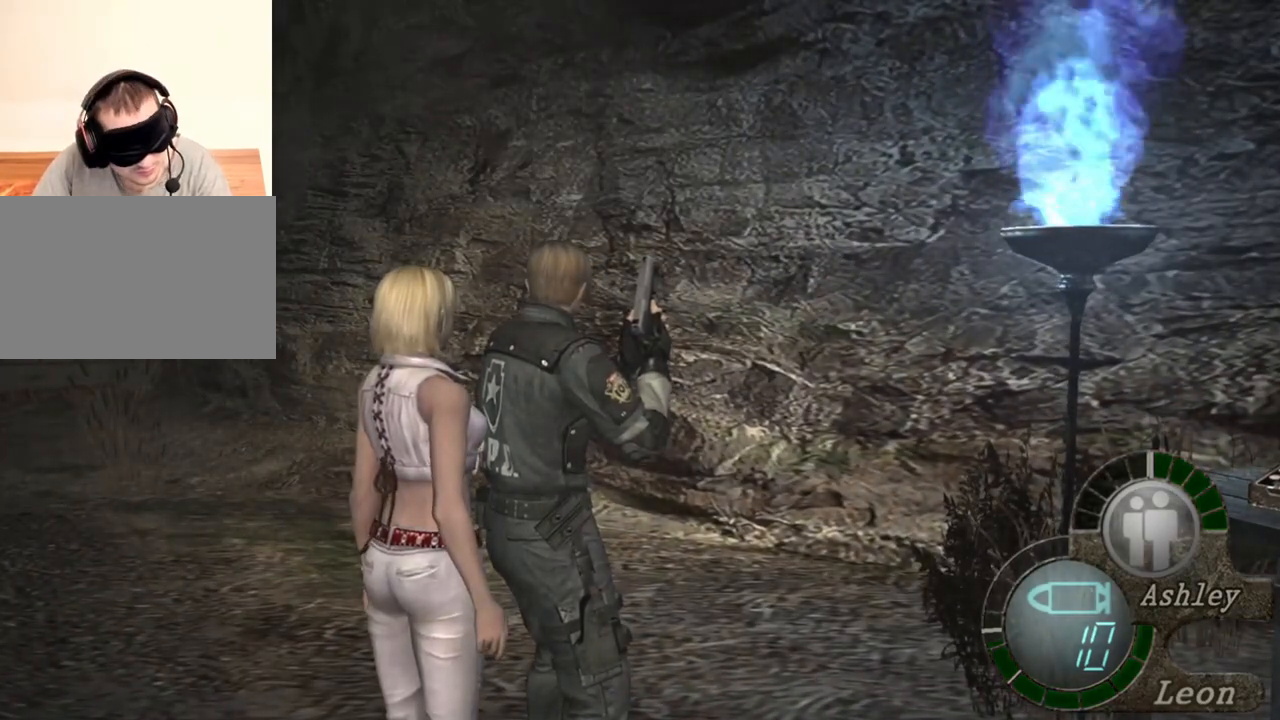
{"keys": [], "mouse": [], "events": []}
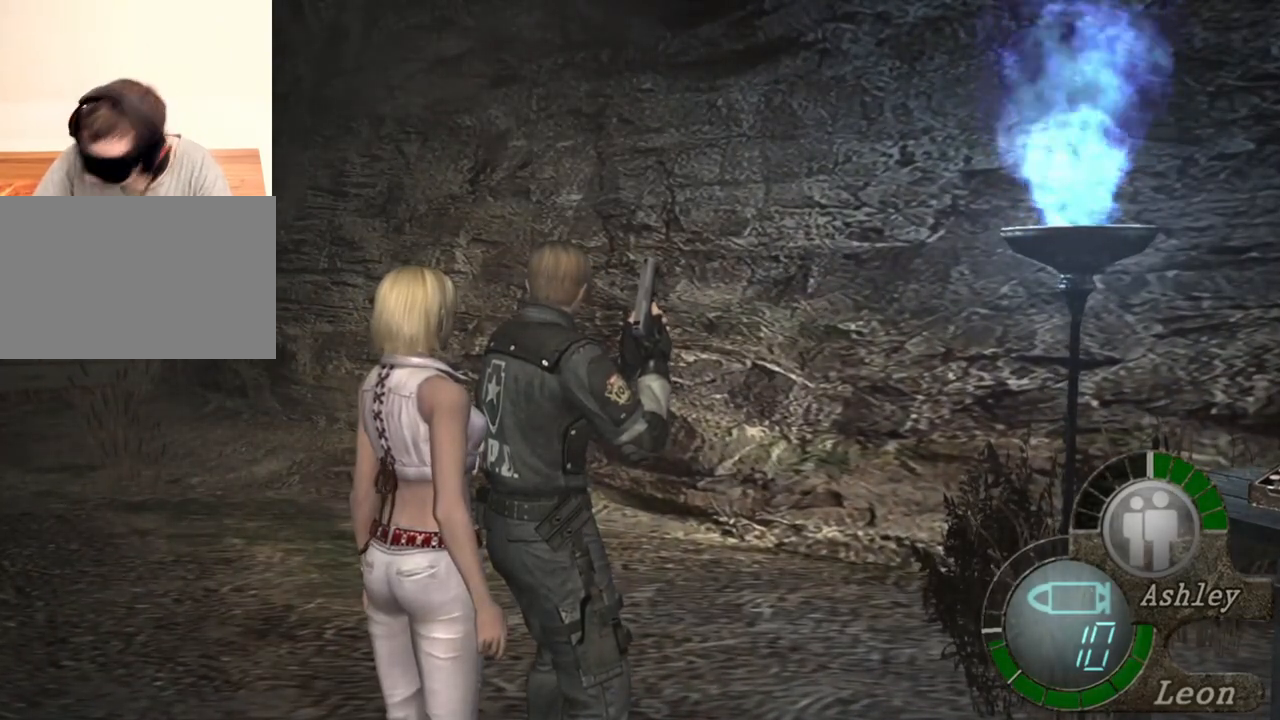
{"keys": [], "mouse": [], "events": []}
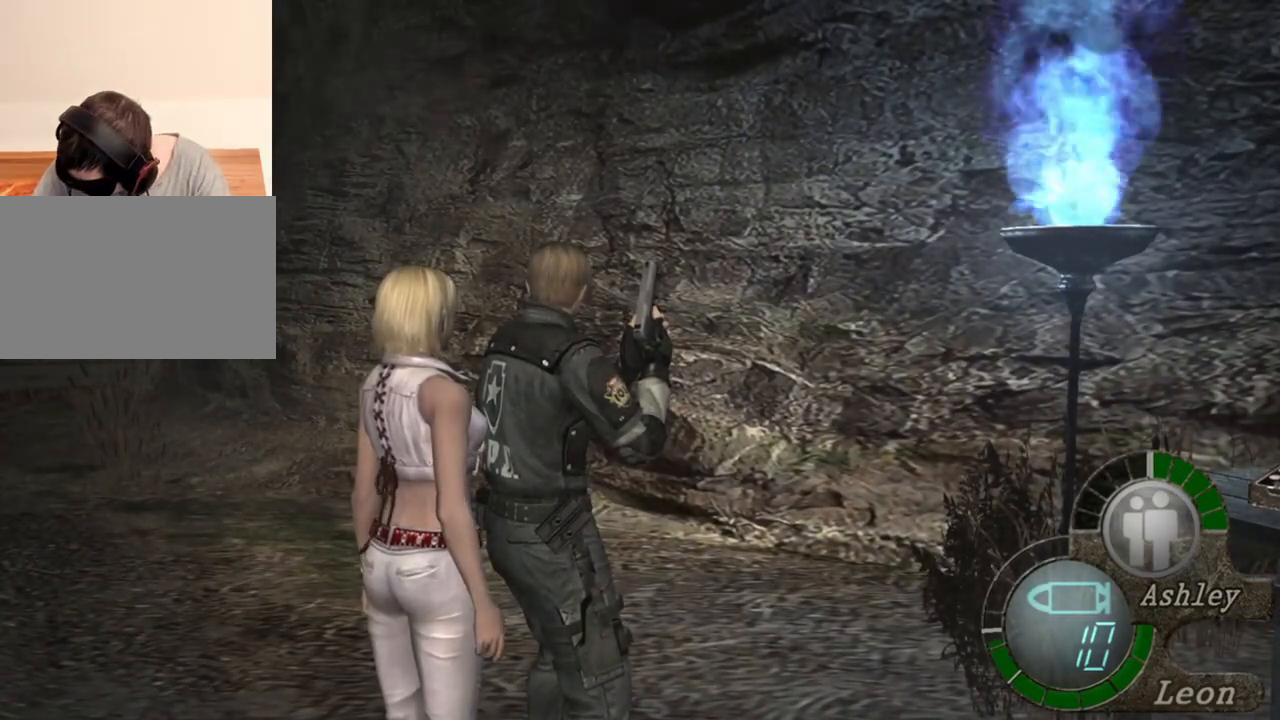
{"keys": ["d"], "mouse": [], "events": [[416, "d", "down"]]}
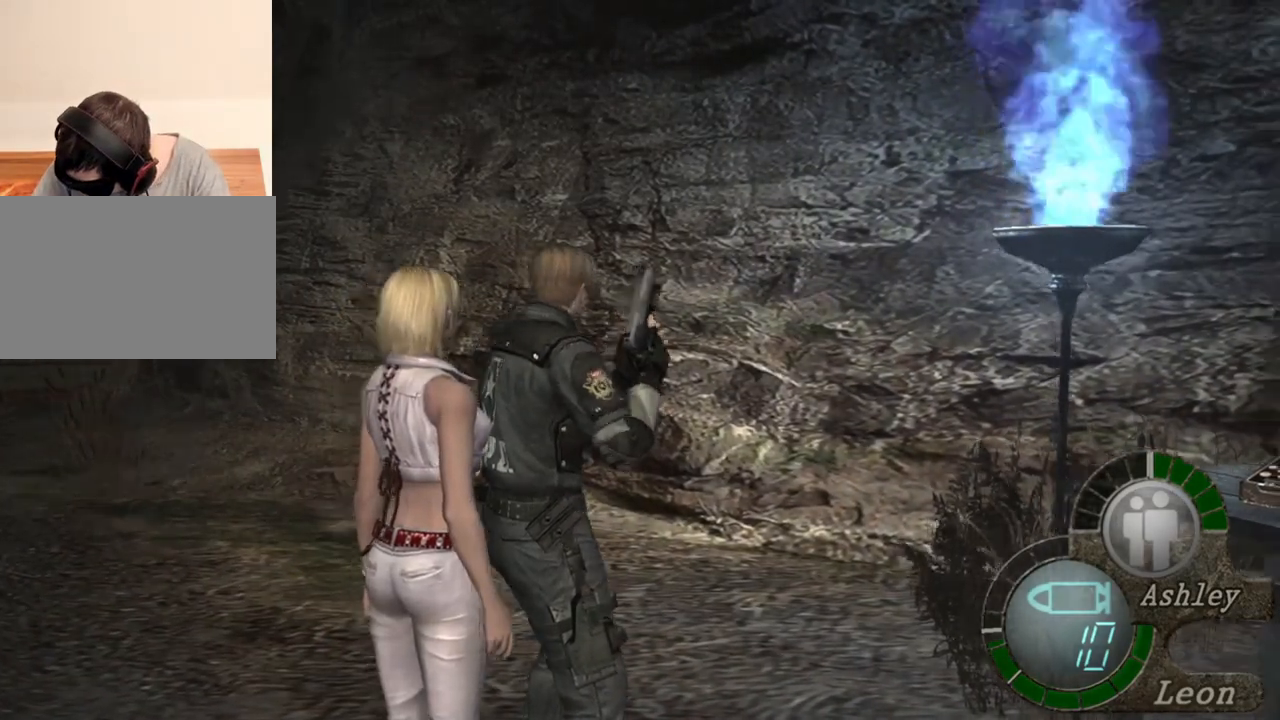
{"keys": [], "mouse": [], "events": [[50, "d", "up"], [150, "d", "down"], [250, "d", "up"], [383, "d", "down"], [483, "d", "up"]]}
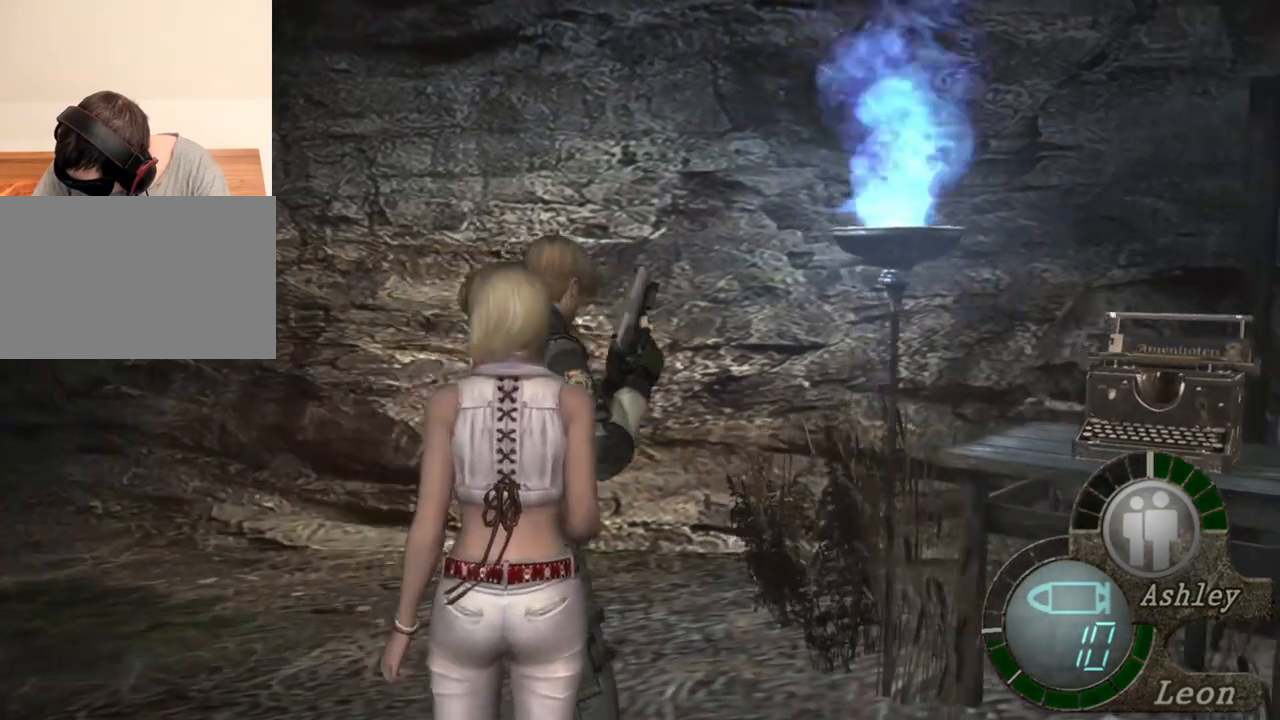
{"keys": ["e", "w"], "mouse": [], "events": [[50, "w", "down"], [183, "e", "down"], [250, "e", "up"], [316, "e", "down"], [383, "e", "up"], [483, "e", "down"]]}
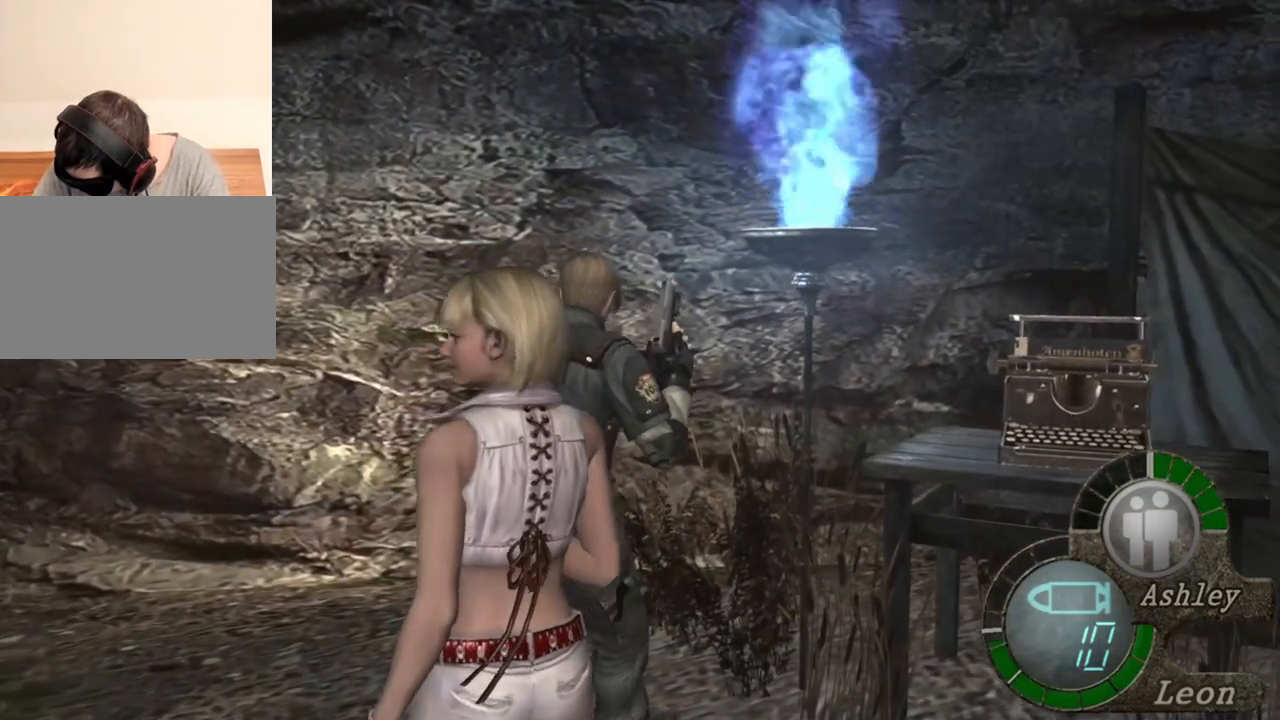
{"keys": ["e", "w"], "mouse": [], "events": [[50, "e", "up"], [83, "e", "down"], [183, "e", "up"], [216, "e", "down"], [350, "e", "up"], [416, "e", "down"]]}
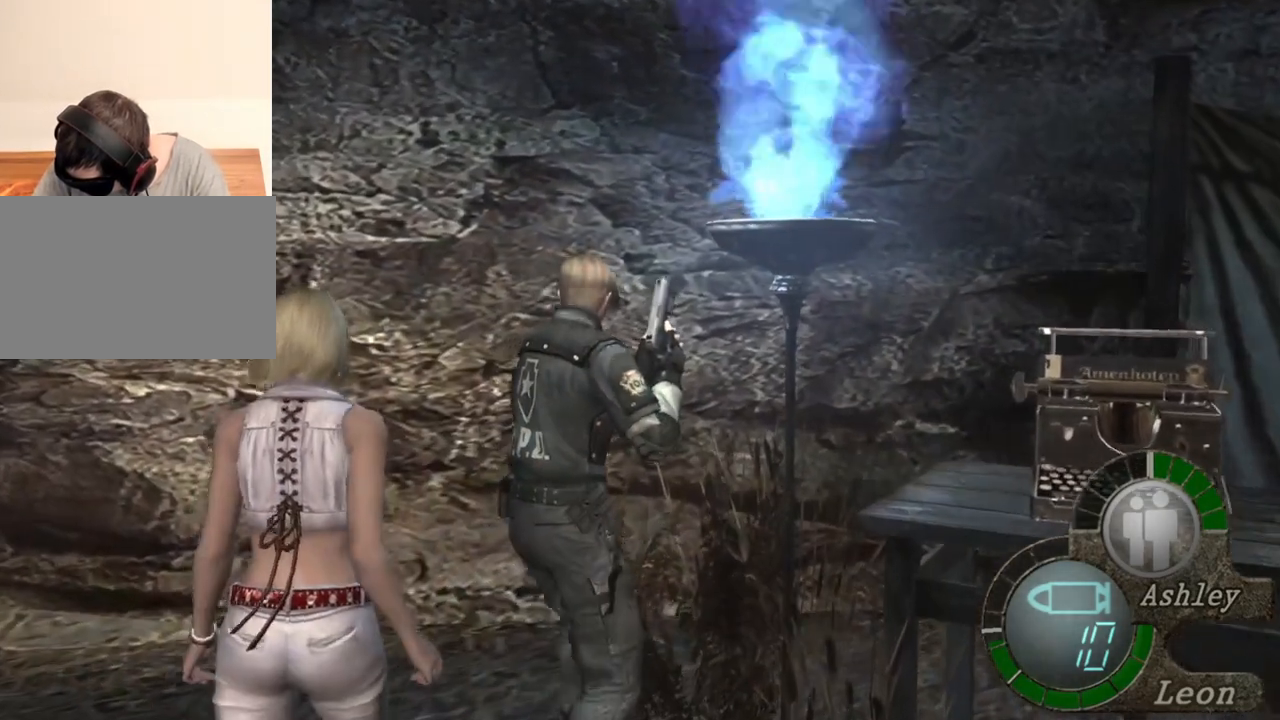
{"keys": ["e", "w"], "mouse": [], "events": [[16, "e", "up"], [50, "e", "down"], [216, "e", "up"], [350, "e", "down"]]}
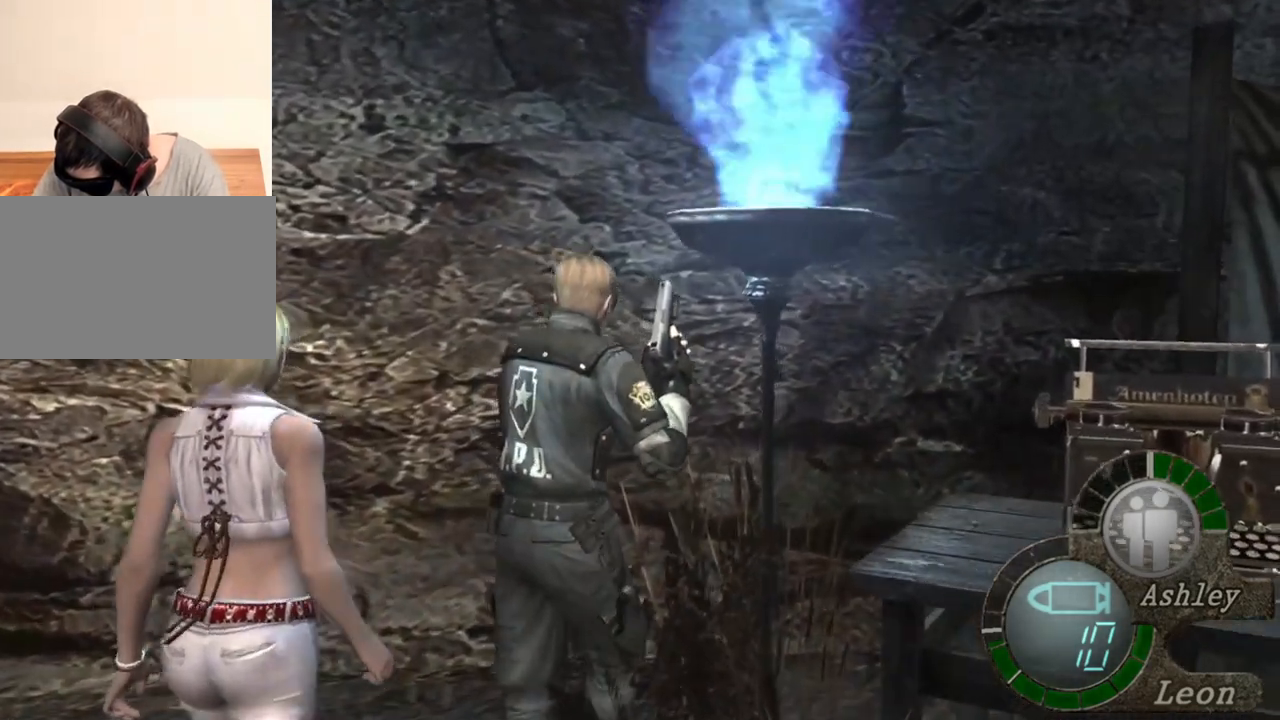
{"keys": ["e", "w"], "mouse": [], "events": [[116, "e", "up"], [150, "e", "down"], [283, "e", "up"], [350, "e", "down"], [450, "e", "up"], [483, "e", "down"]]}
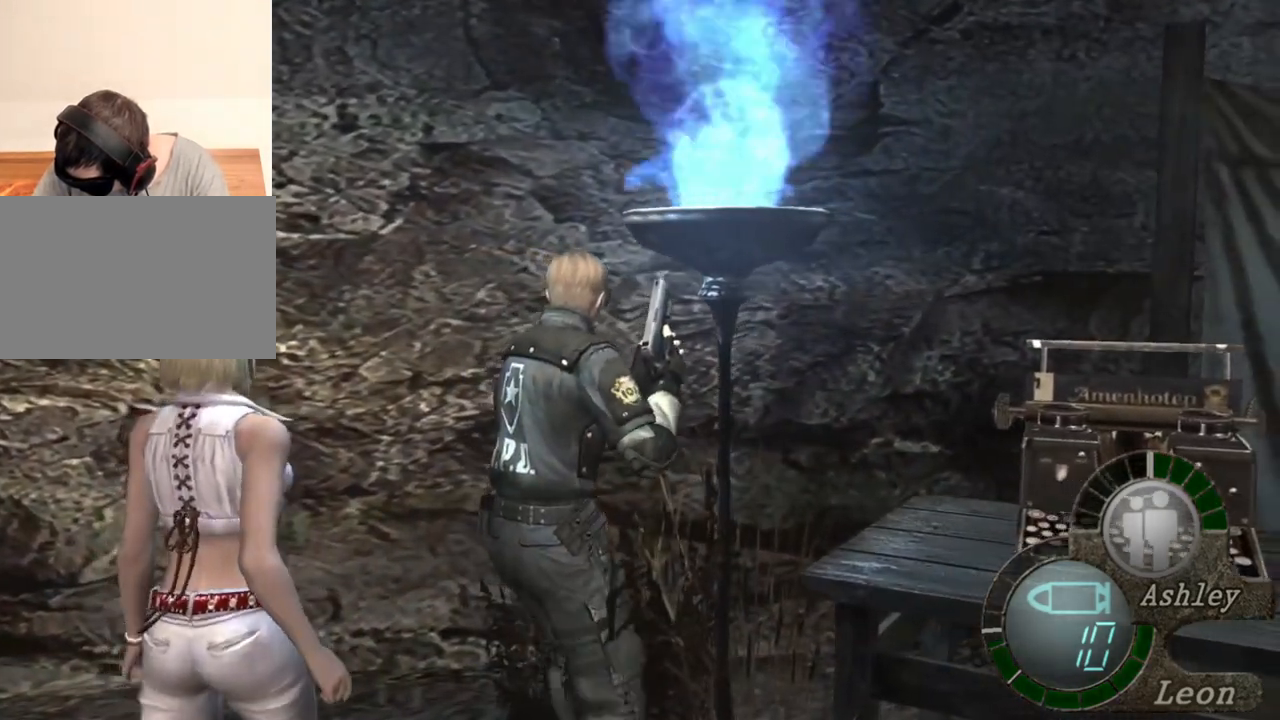
{"keys": [], "mouse": [], "events": [[116, "e", "up"], [216, "w", "up"]]}
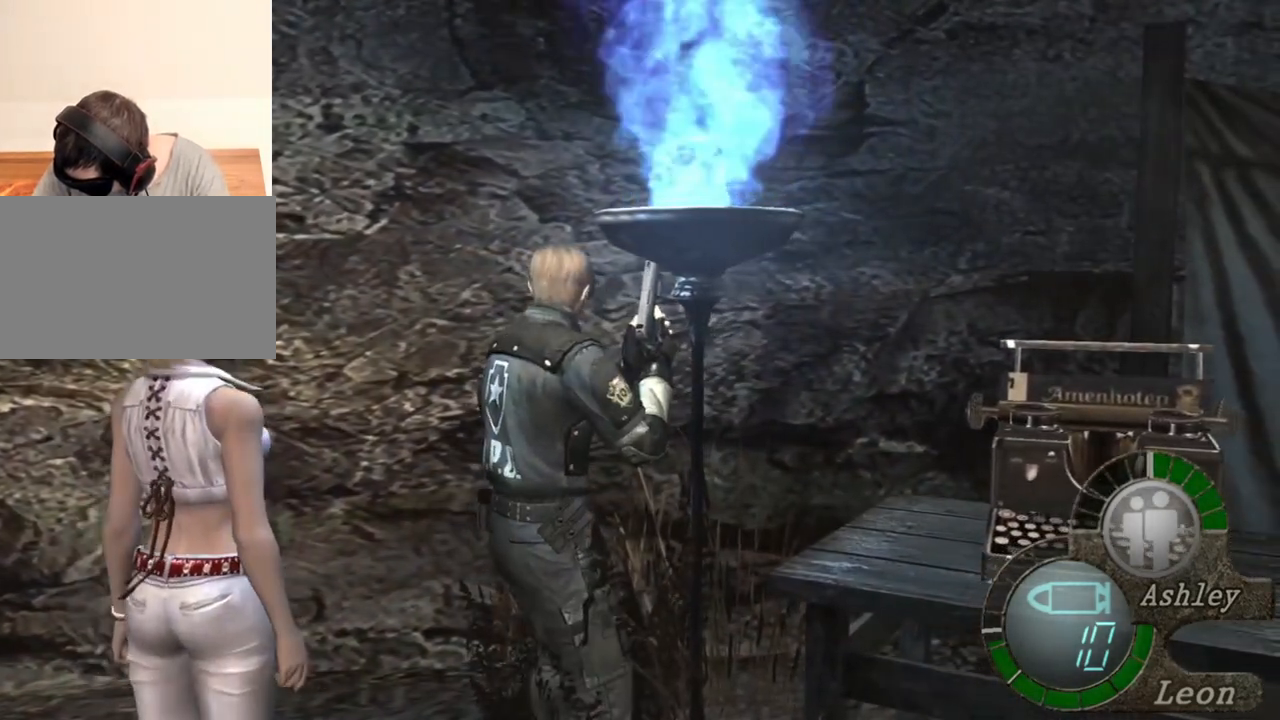
{"keys": [], "mouse": [], "events": []}
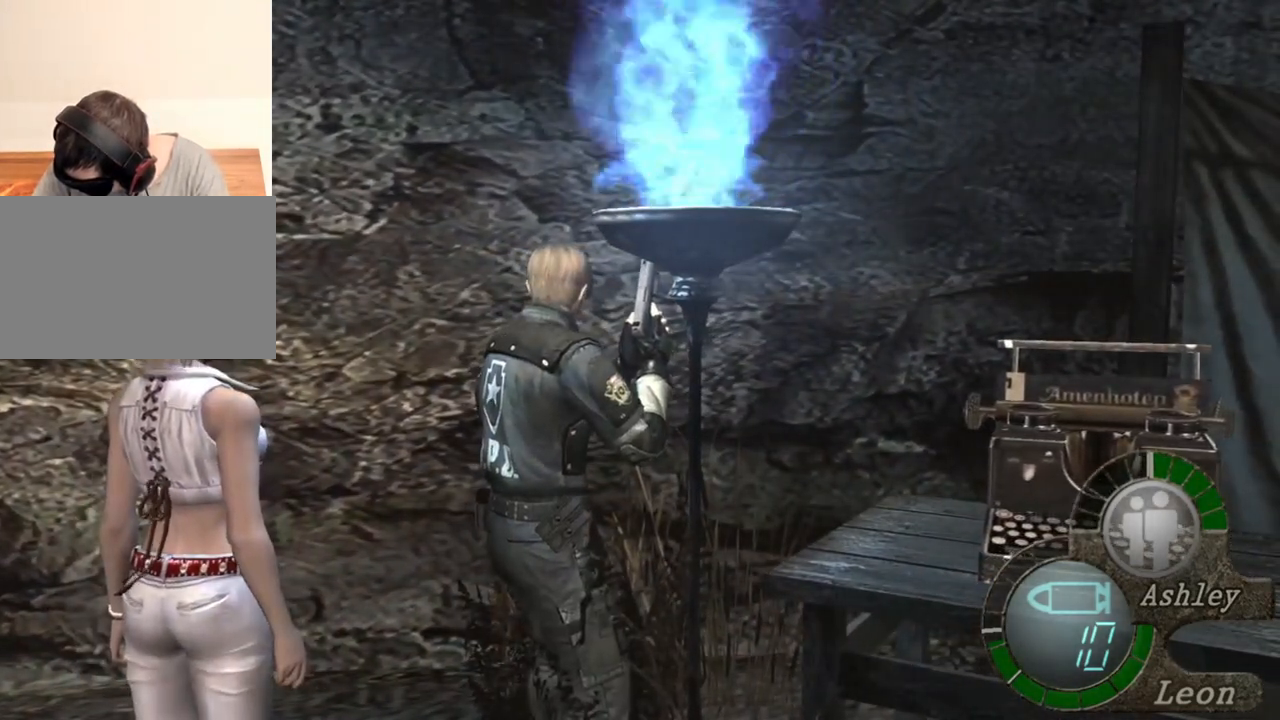
{"keys": [], "mouse": [], "events": []}
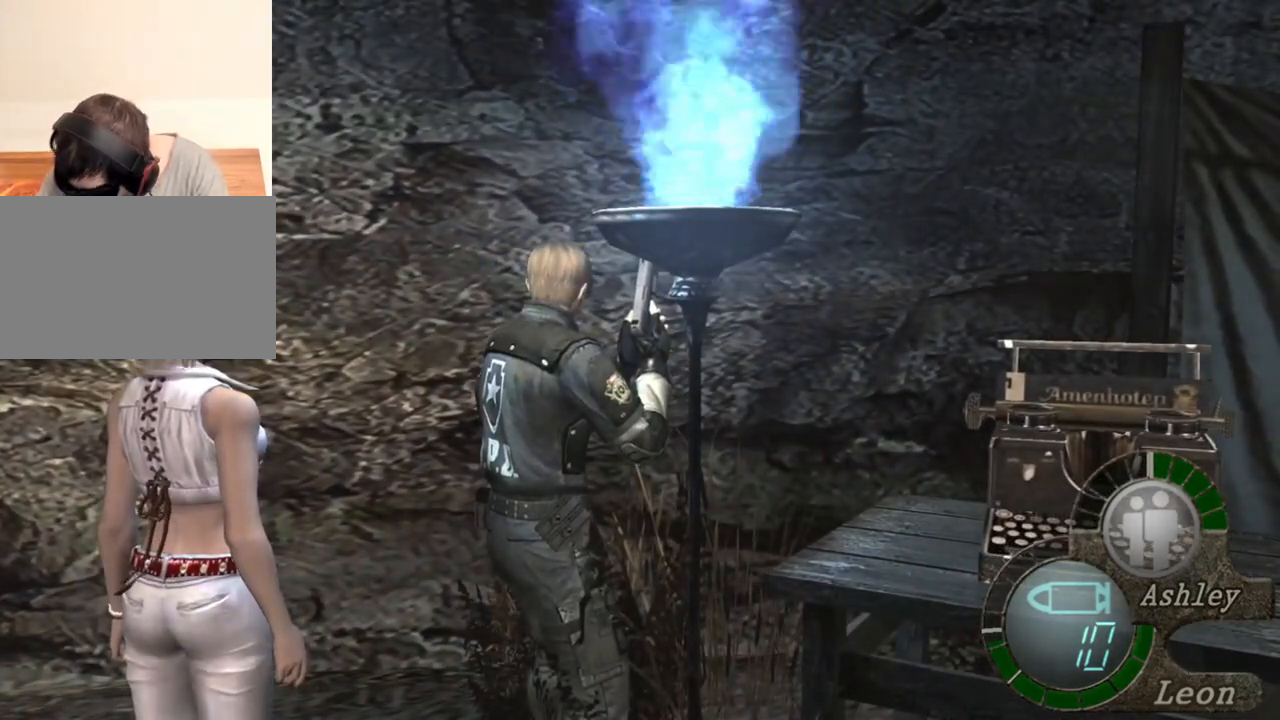
{"keys": [], "mouse": [], "events": []}
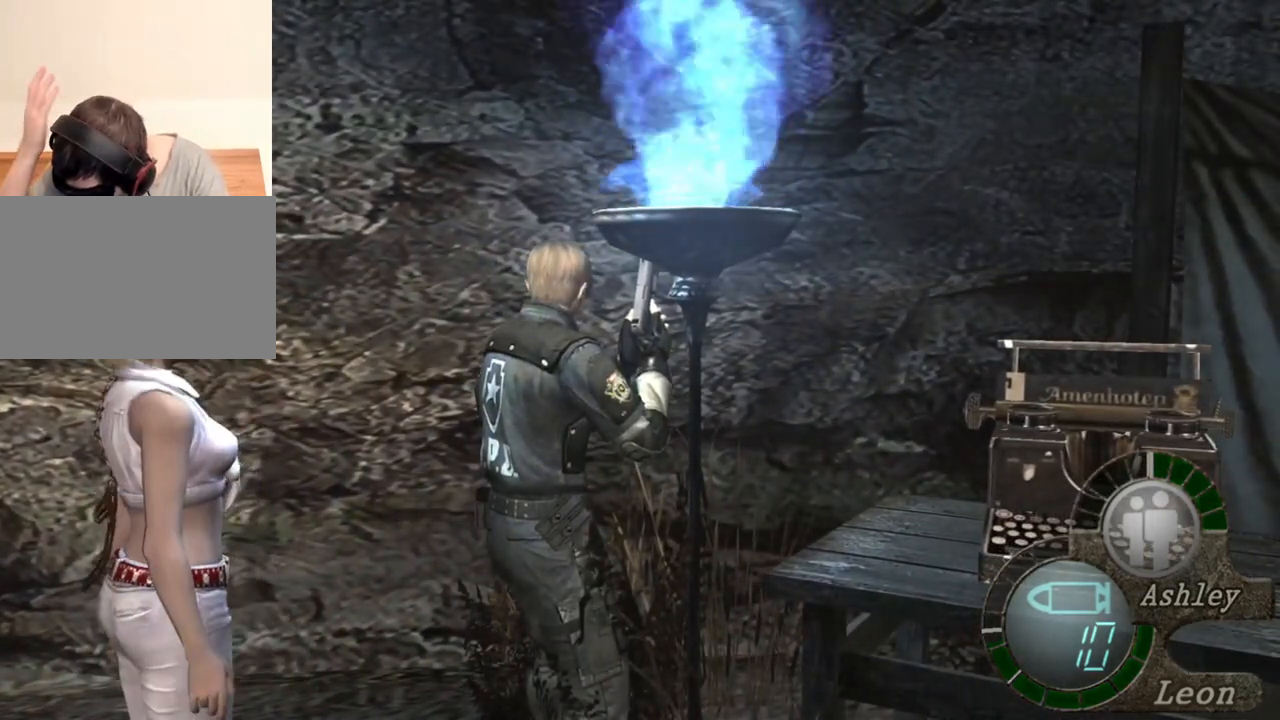
{"keys": [], "mouse": [], "events": []}
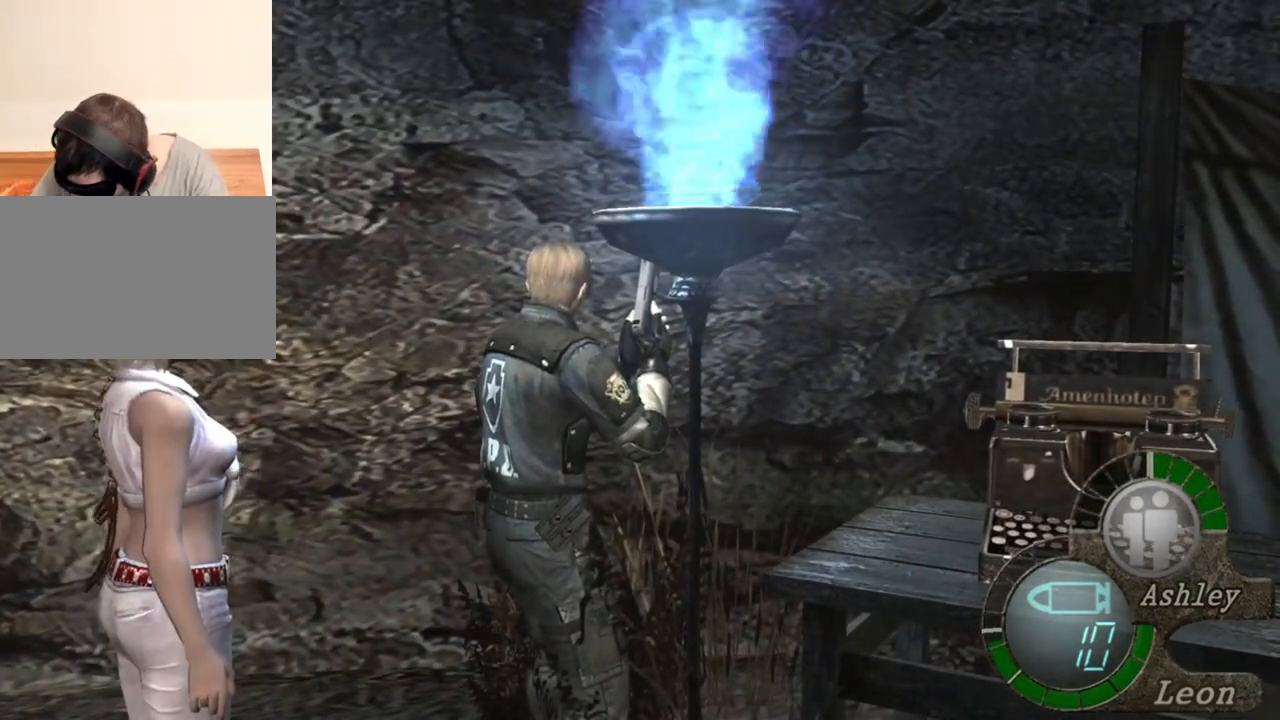
{"keys": [], "mouse": [], "events": []}
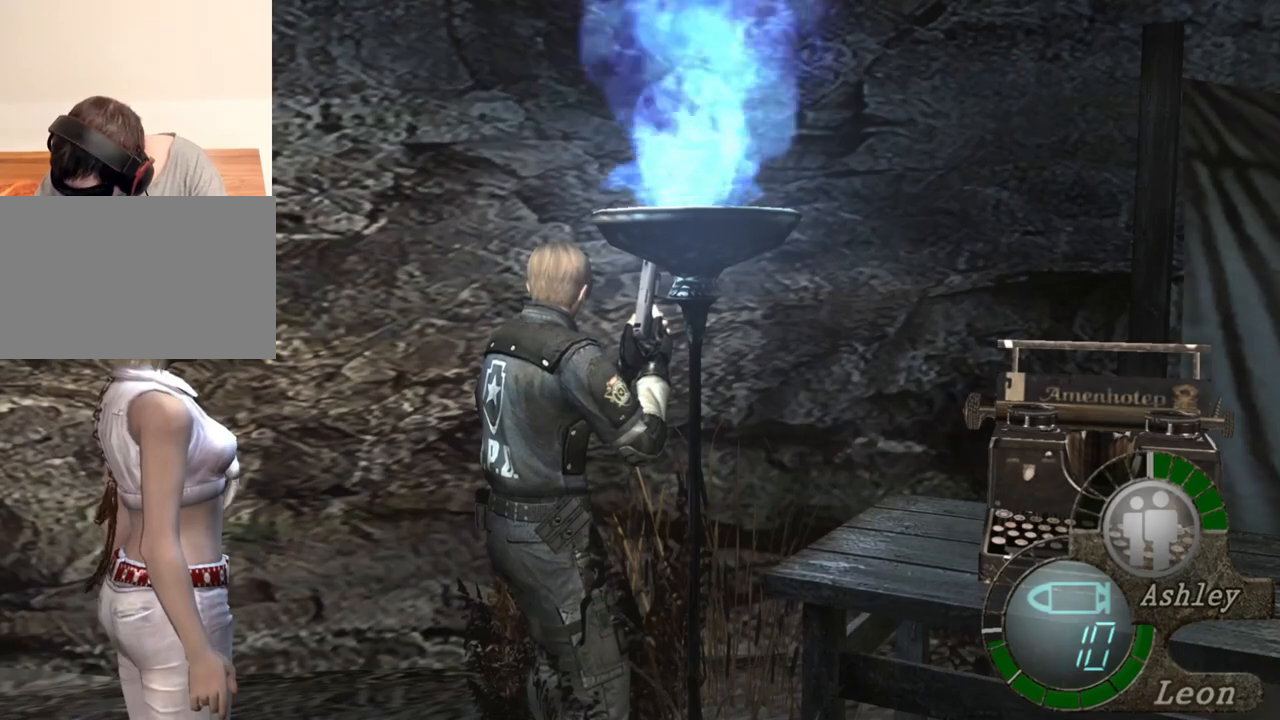
{"keys": [], "mouse": [], "events": []}
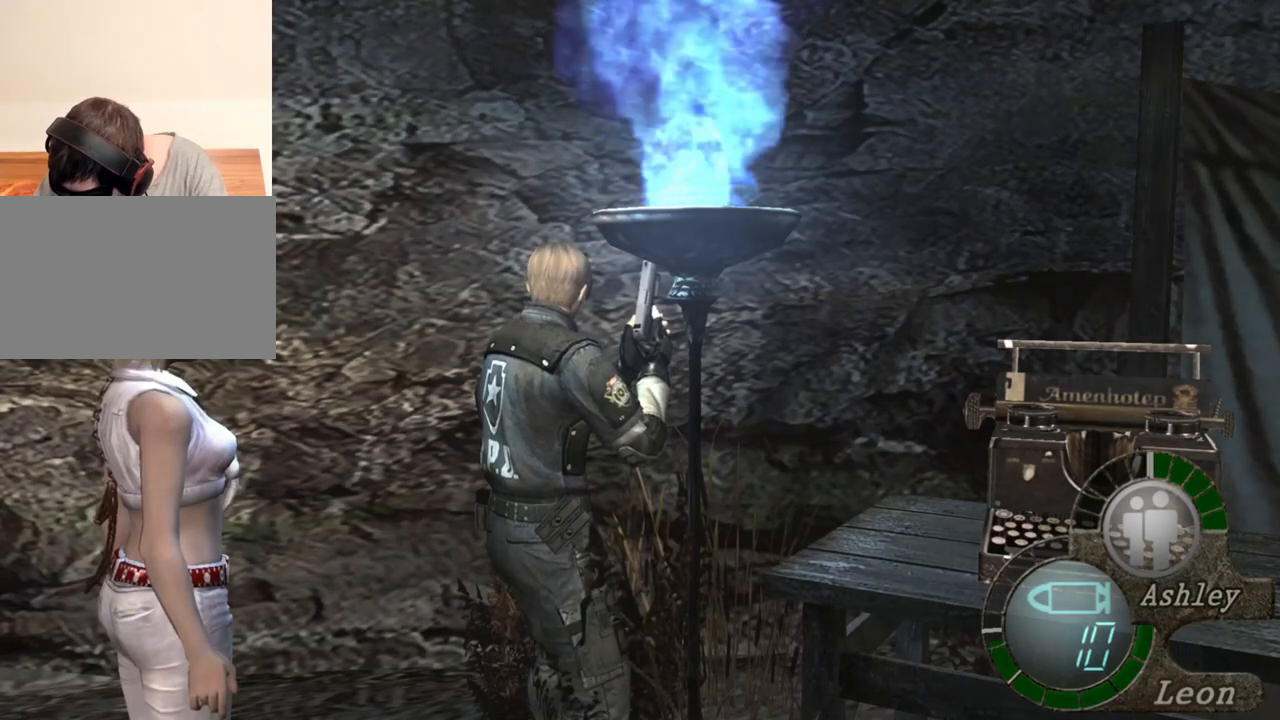
{"keys": [], "mouse": [], "events": []}
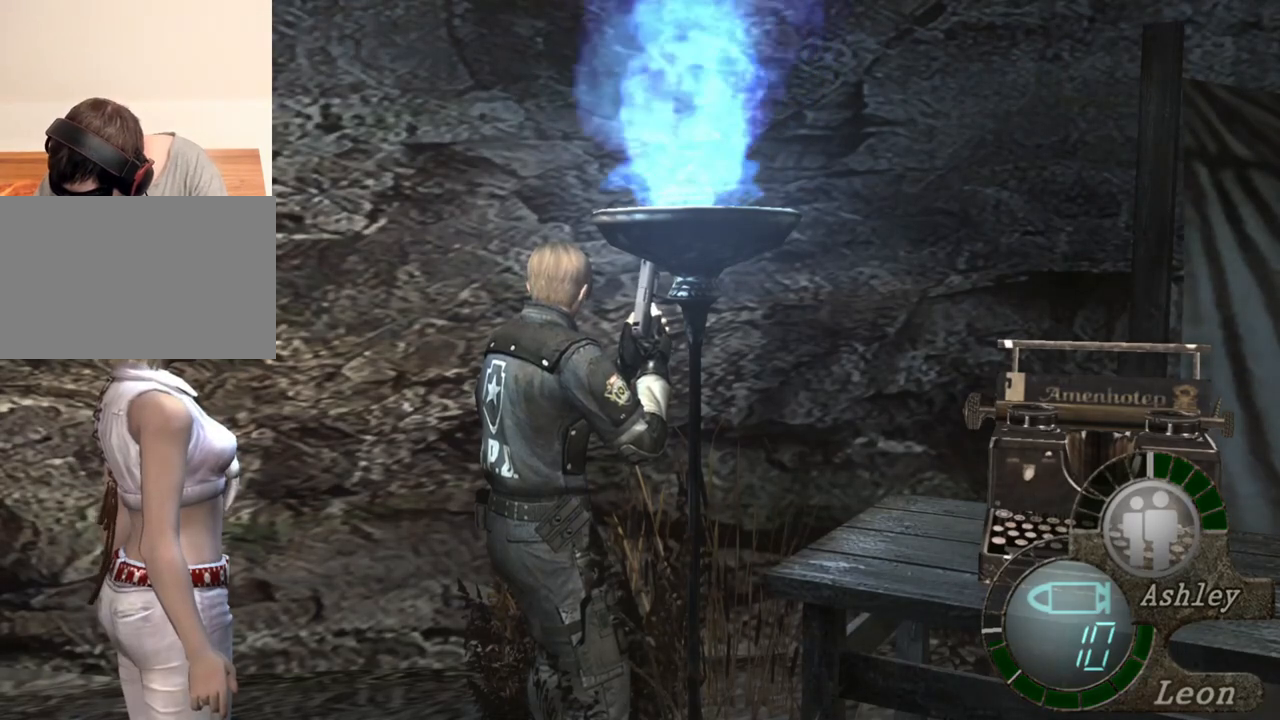
{"keys": [], "mouse": [], "events": []}
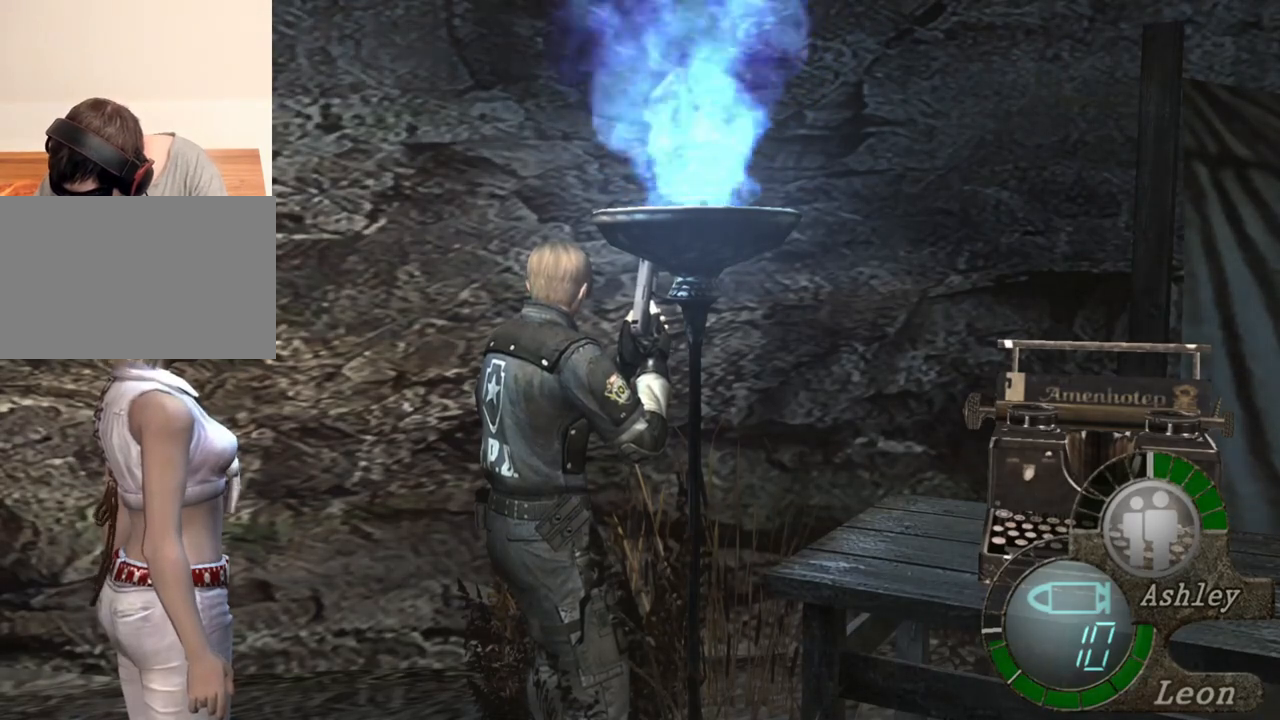
{"keys": ["d"], "mouse": [], "events": [[350, "d", "down"]]}